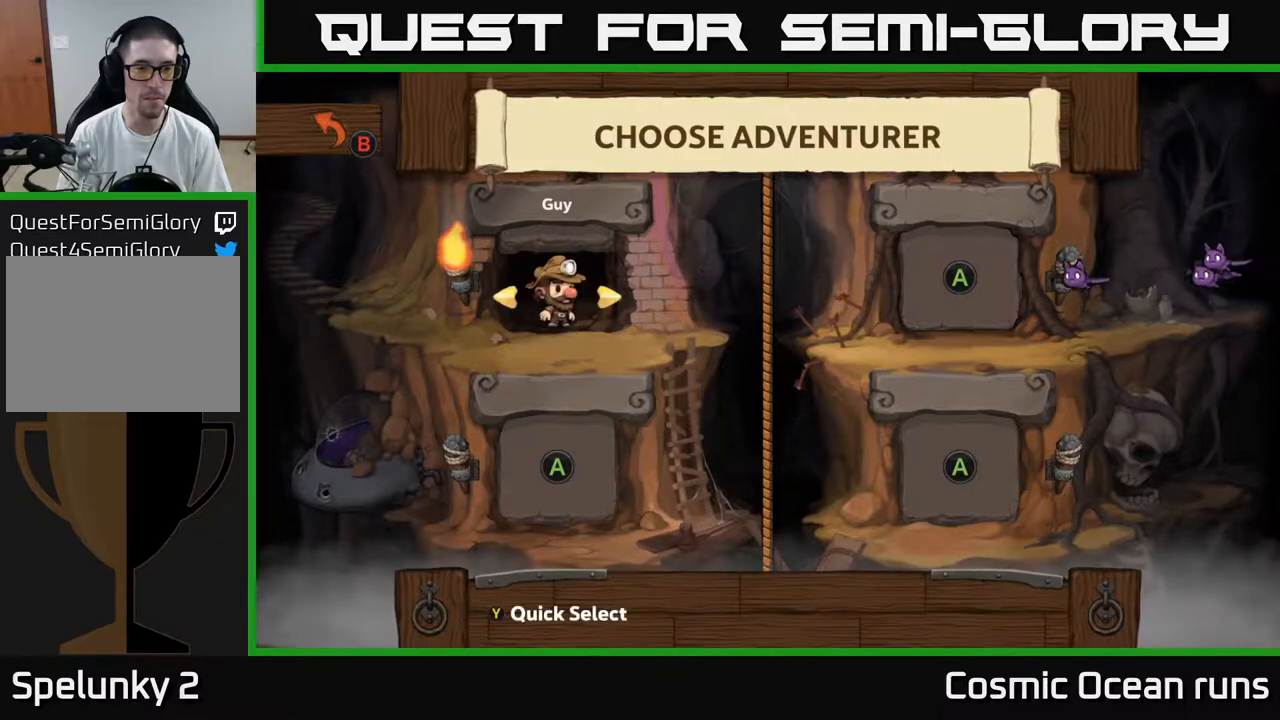
Gameplay with a controller (Xbox layout); each line is a JSON object with the inputs held at the frame after it. "events" lists button and stick changes between this image and that frame as [ms after this image, input, new state], when the widget could be followed in between.
{"buttons": [], "left_stick": "center", "right_stick": "center", "events": []}
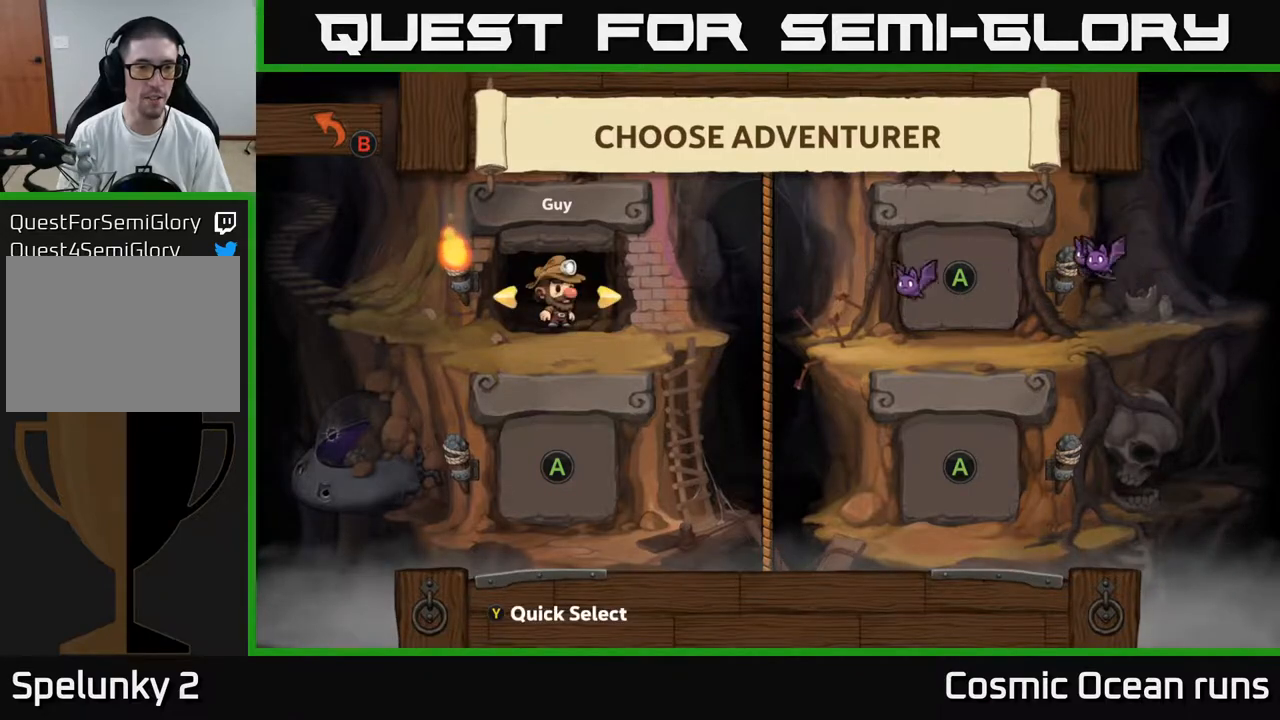
{"buttons": [], "left_stick": "center", "right_stick": "center", "events": []}
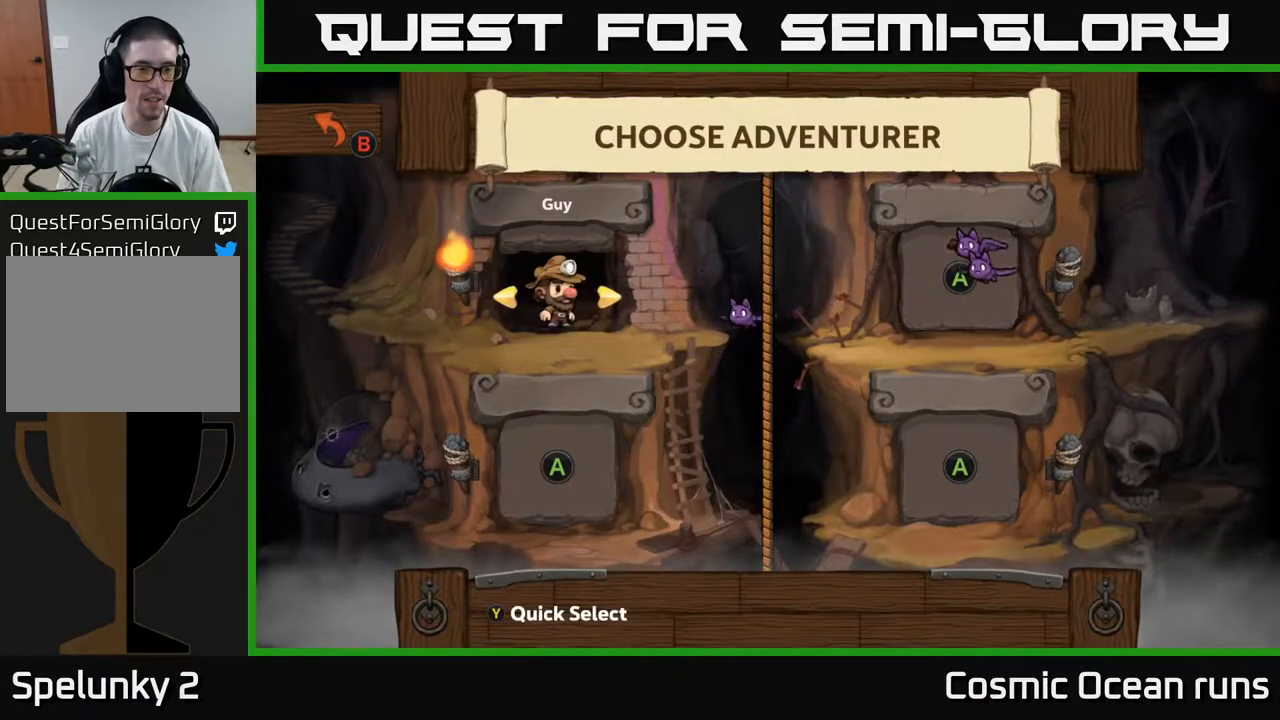
{"buttons": [], "left_stick": "center", "right_stick": "center", "events": []}
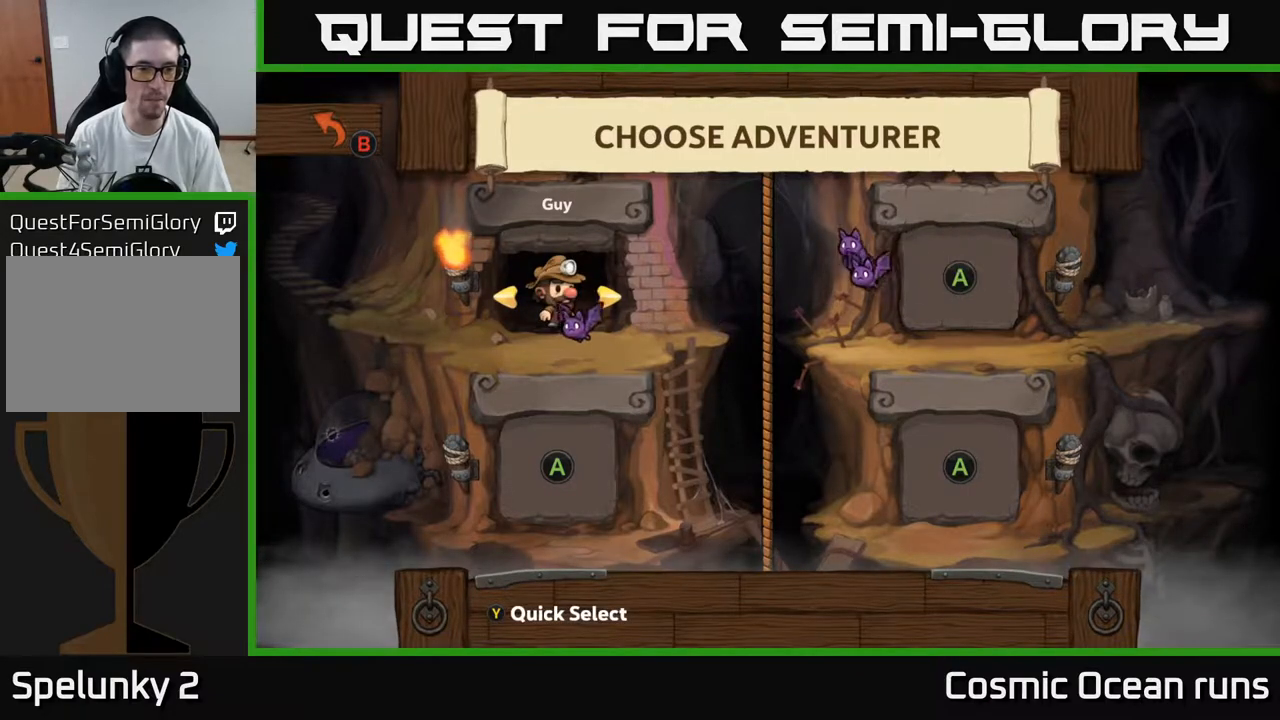
{"buttons": [], "left_stick": "center", "right_stick": "center", "events": []}
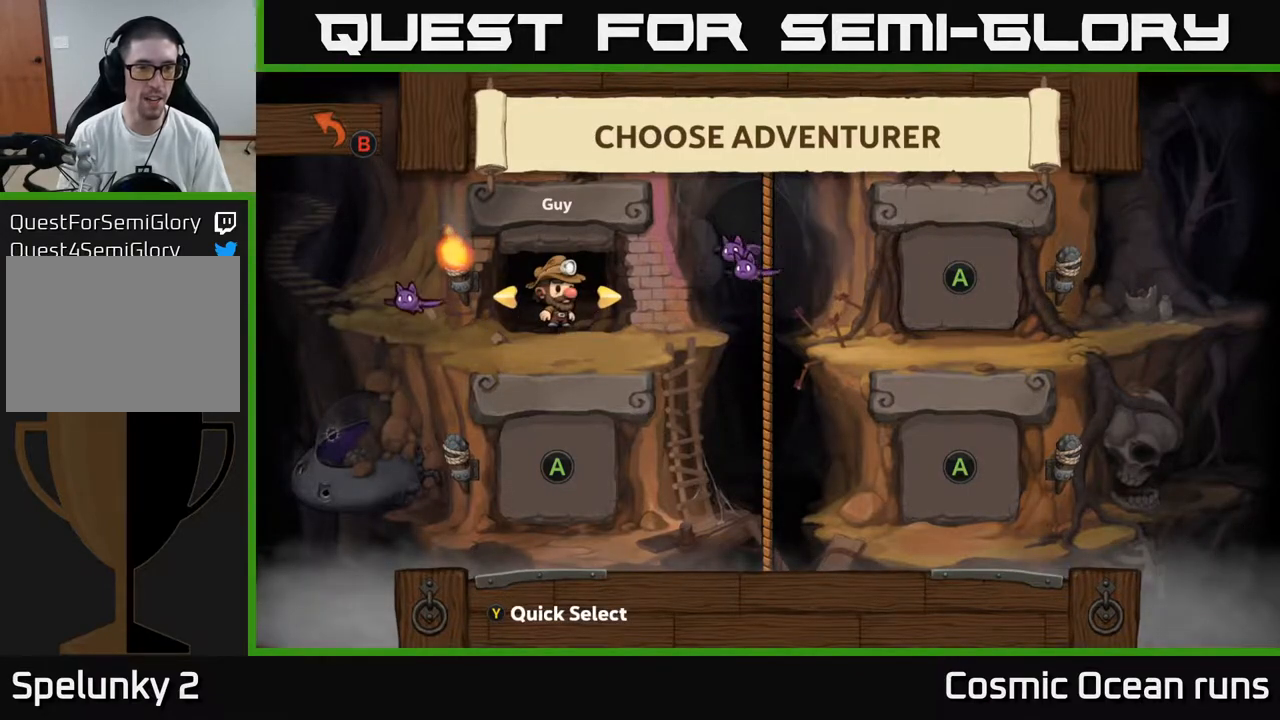
{"buttons": [], "left_stick": "center", "right_stick": "center", "events": [[133, "Y", "down"], [217, "Y", "up"]]}
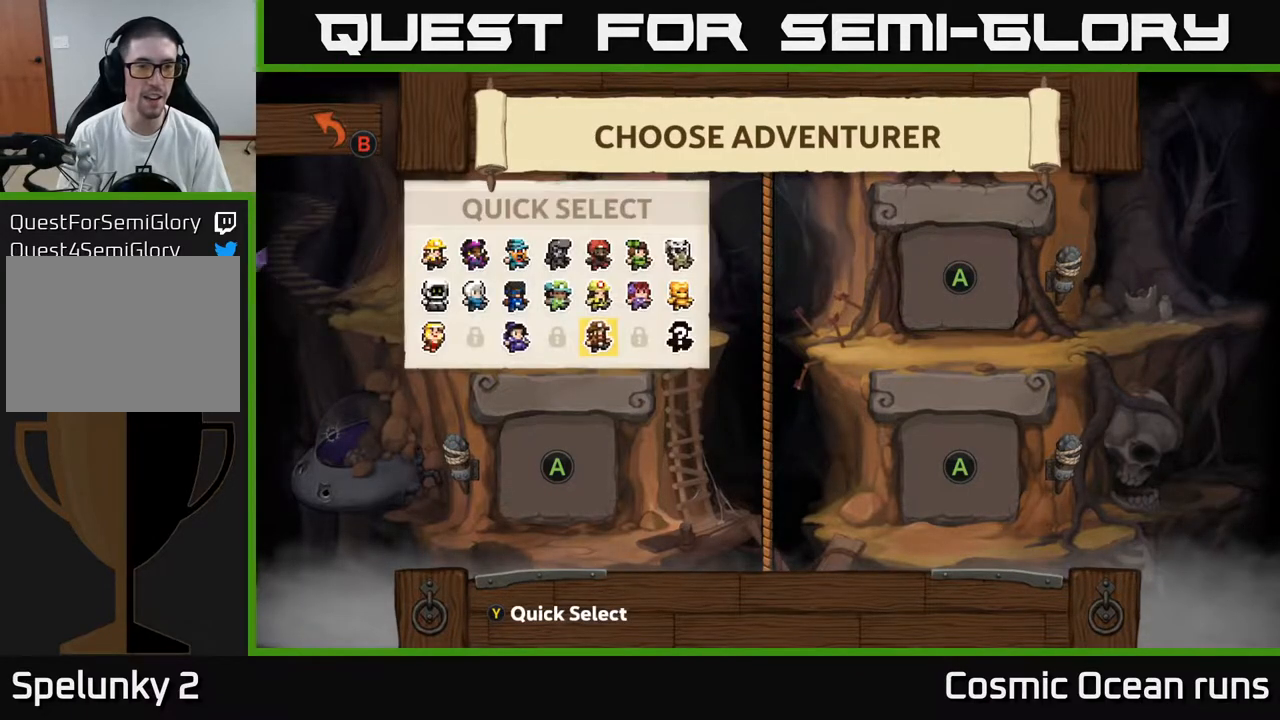
{"buttons": ["DPAD_LEFT"], "left_stick": "center", "right_stick": "center", "events": [[350, "DPAD_LEFT", "down"]]}
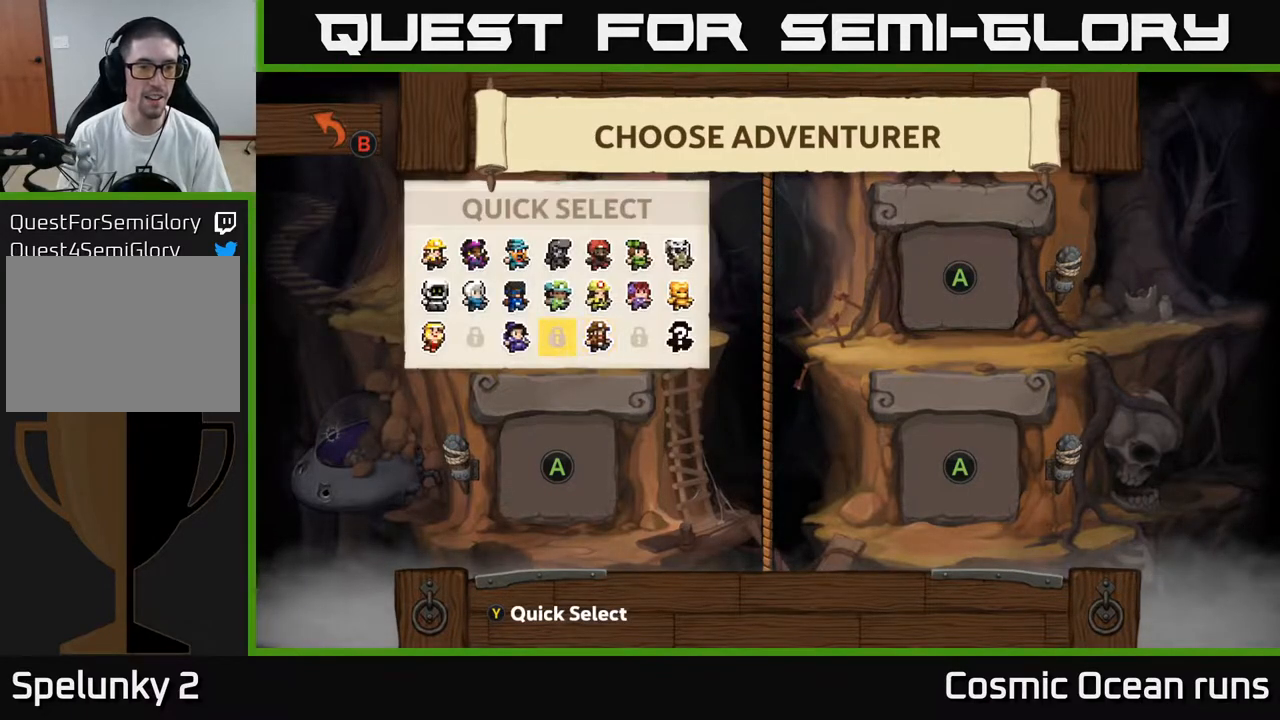
{"buttons": [], "left_stick": "center", "right_stick": "center", "events": [[17, "DPAD_LEFT", "up"], [283, "DPAD_RIGHT", "down"], [433, "DPAD_RIGHT", "up"]]}
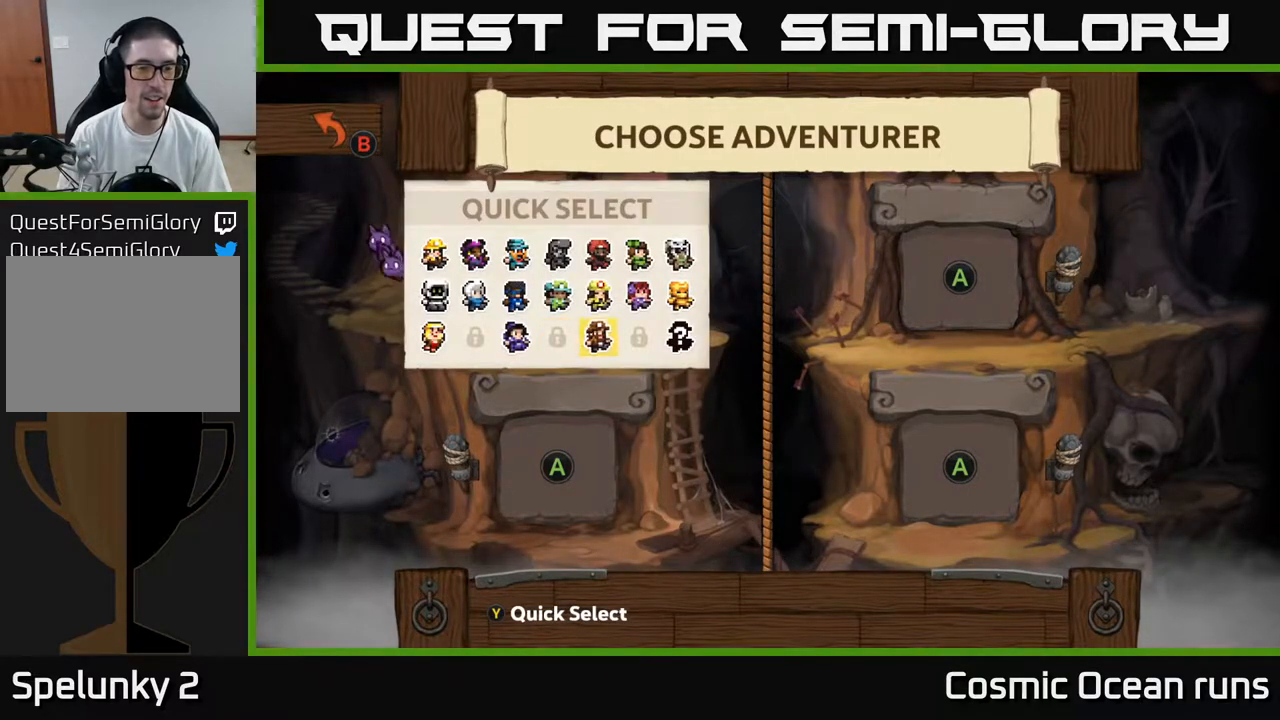
{"buttons": [], "left_stick": "center", "right_stick": "center", "events": [[67, "DPAD_RIGHT", "down"], [183, "DPAD_RIGHT", "up"]]}
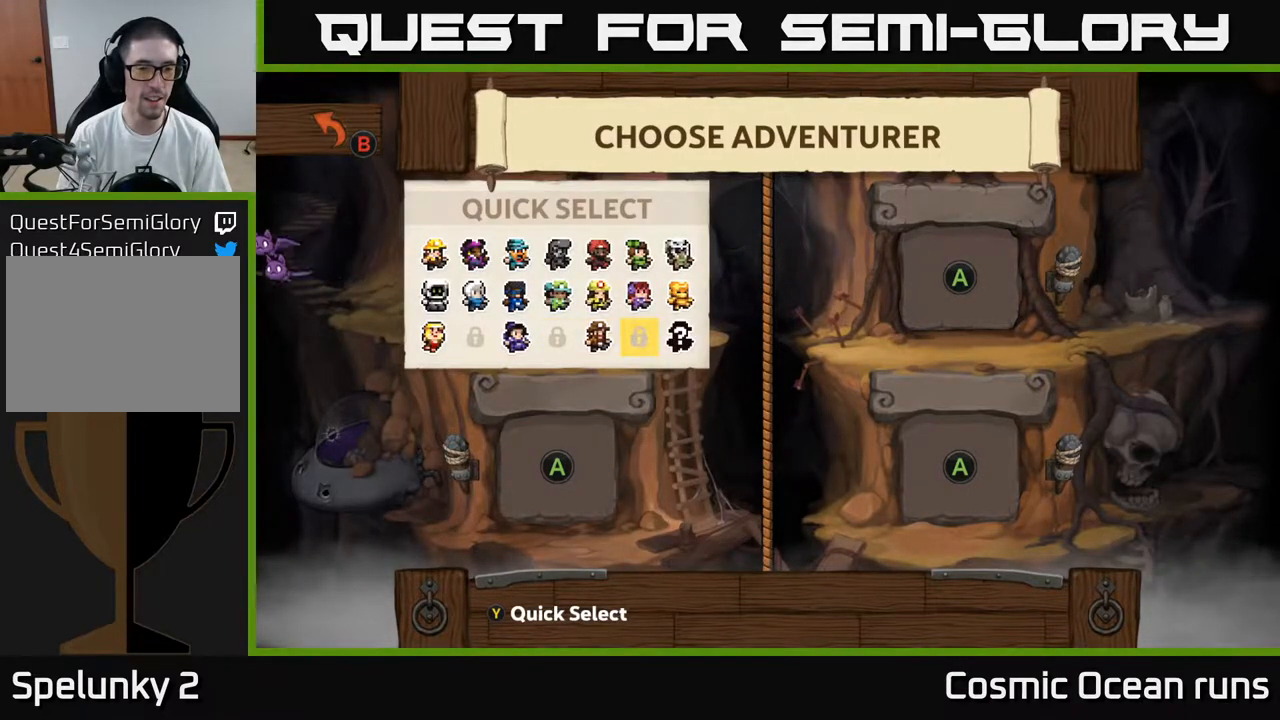
{"buttons": [], "left_stick": "center", "right_stick": "center", "events": []}
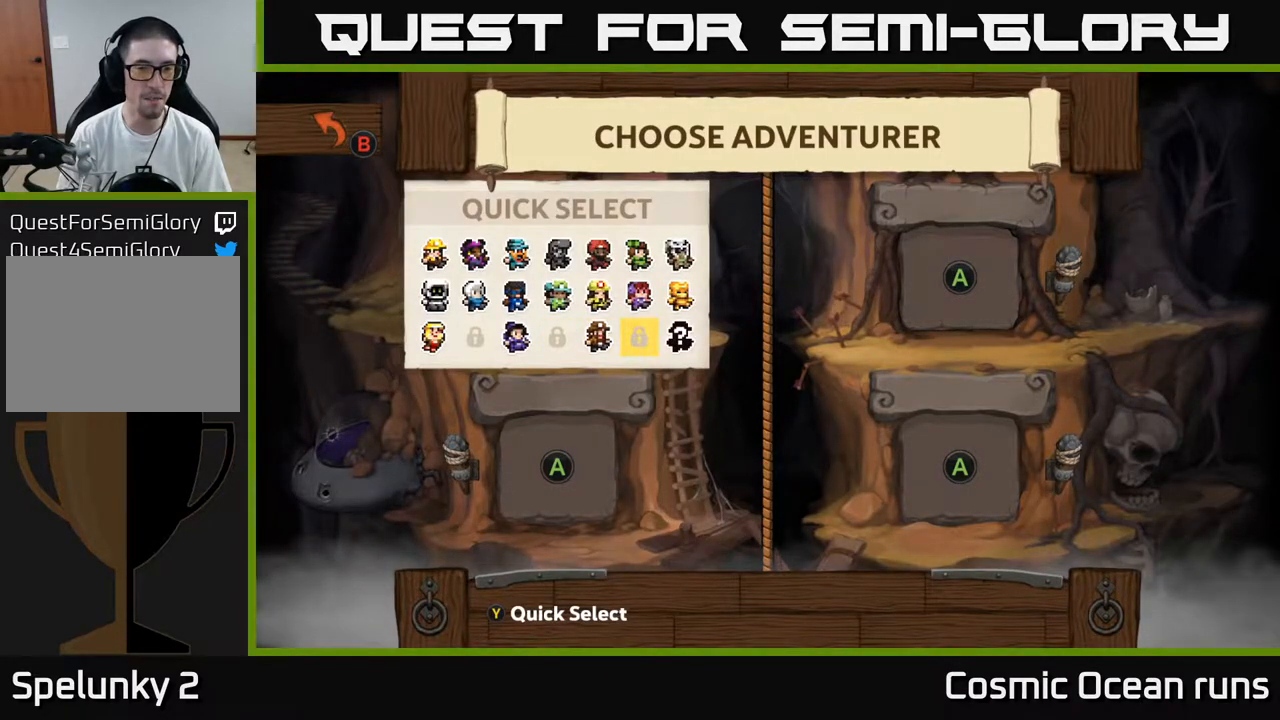
{"buttons": [], "left_stick": "center", "right_stick": "center", "events": []}
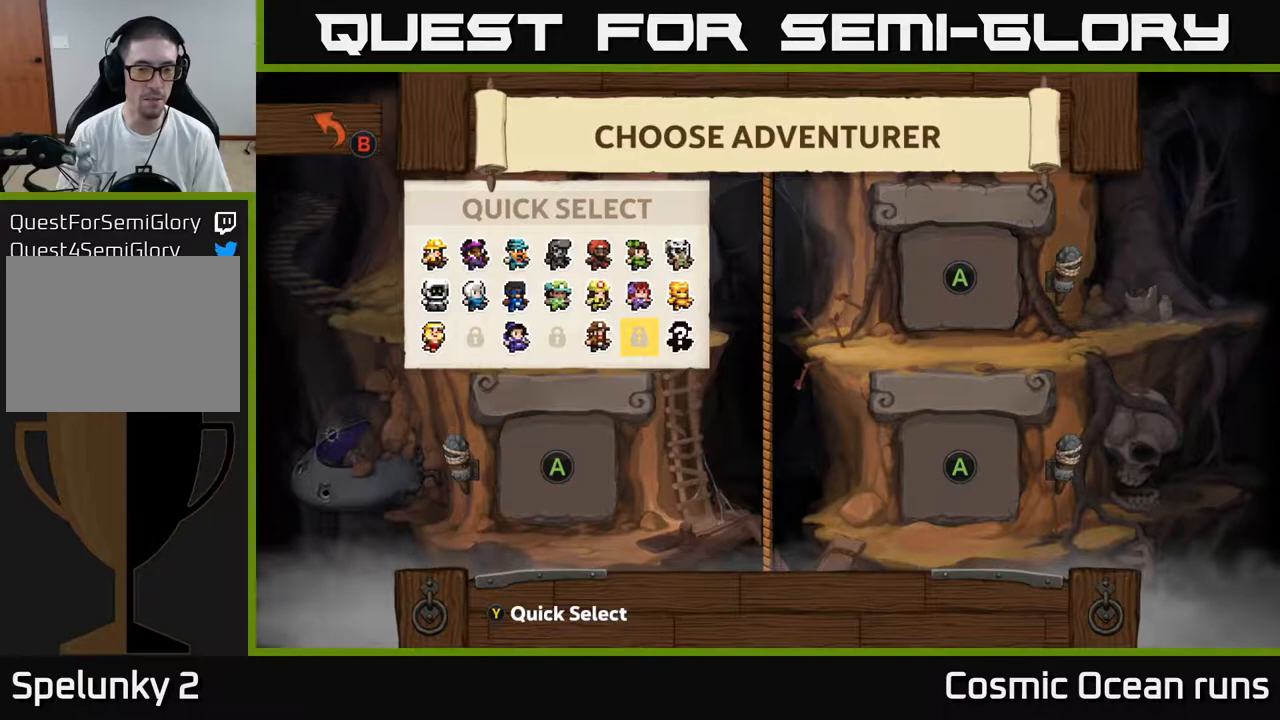
{"buttons": [], "left_stick": "center", "right_stick": "center", "events": [[67, "DPAD_RIGHT", "down"], [183, "DPAD_RIGHT", "up"], [350, "DPAD_LEFT", "down"], [500, "DPAD_LEFT", "up"]]}
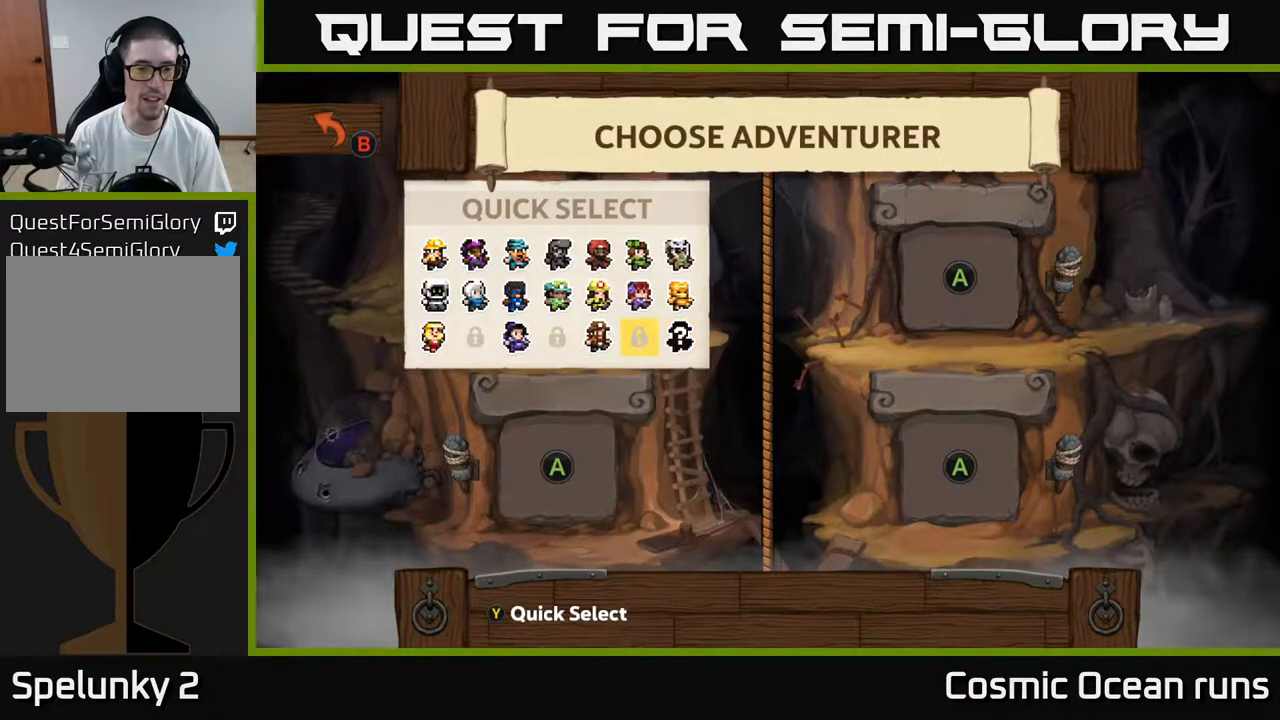
{"buttons": ["DPAD_LEFT"], "left_stick": "center", "right_stick": "center", "events": [[133, "DPAD_LEFT", "down"], [267, "DPAD_LEFT", "up"], [450, "DPAD_LEFT", "down"]]}
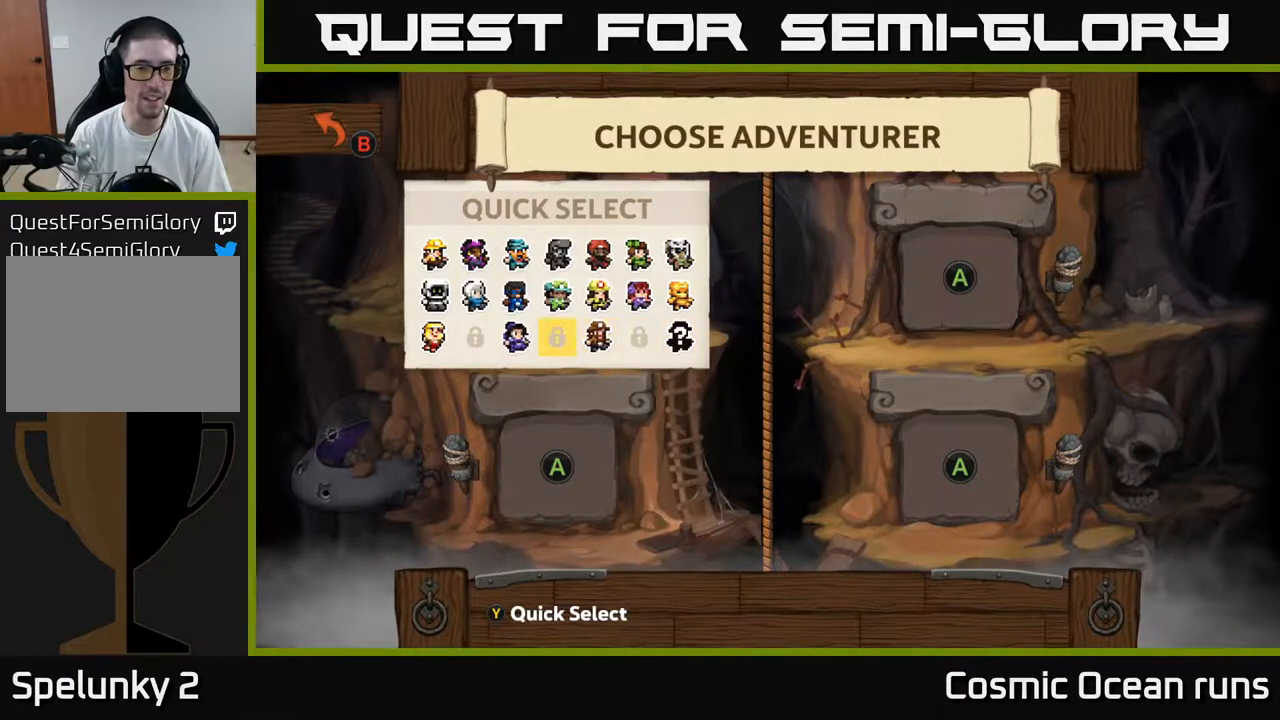
{"buttons": [], "left_stick": "center", "right_stick": "center", "events": [[100, "DPAD_LEFT", "up"]]}
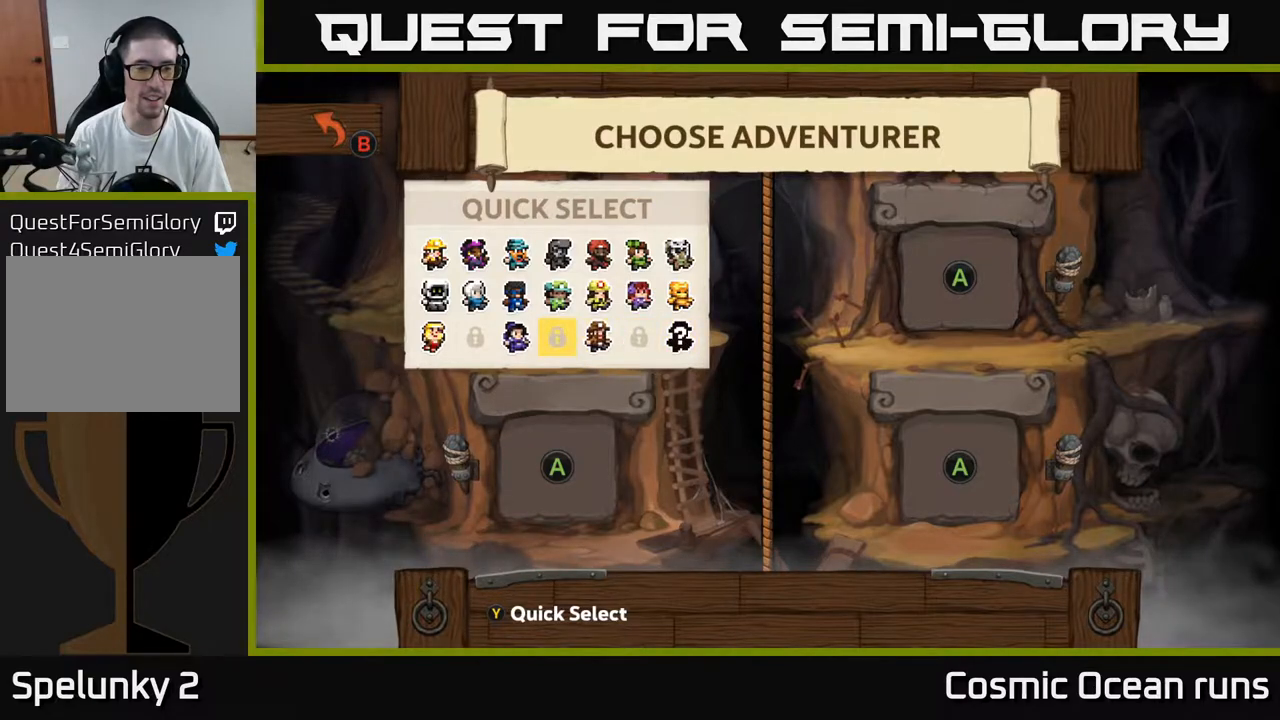
{"buttons": [], "left_stick": "center", "right_stick": "center", "events": []}
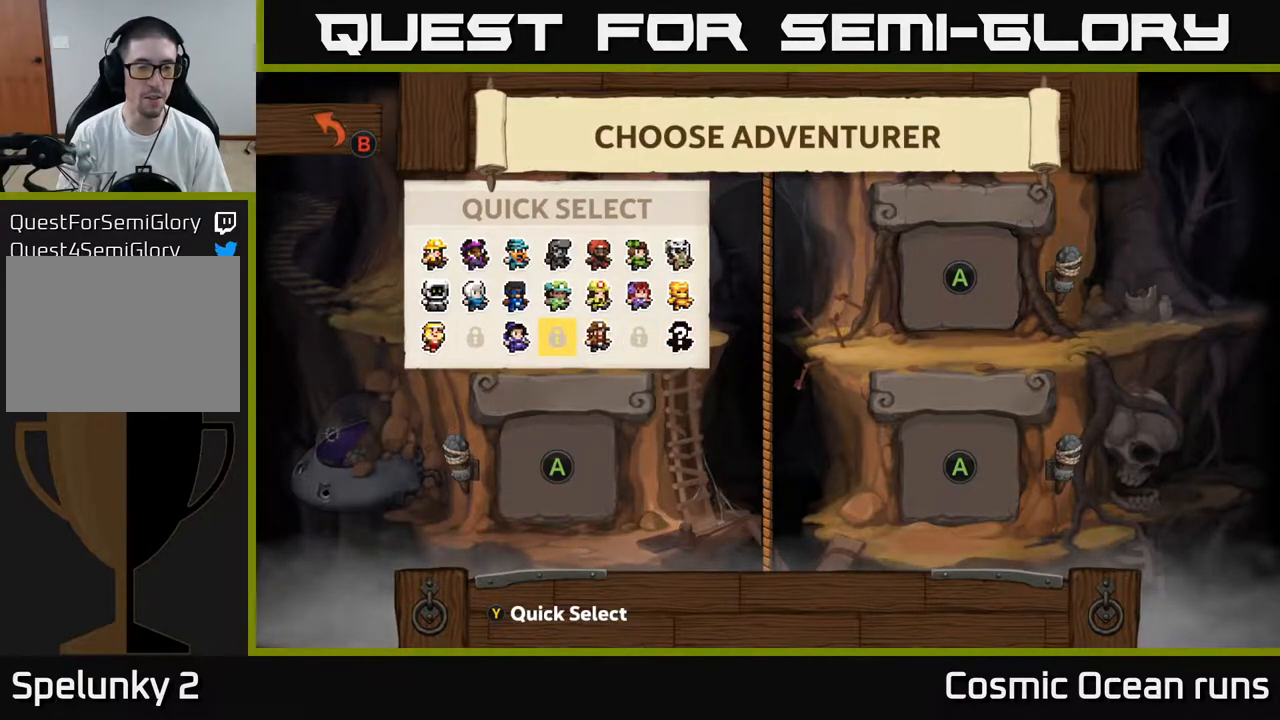
{"buttons": [], "left_stick": "center", "right_stick": "center", "events": []}
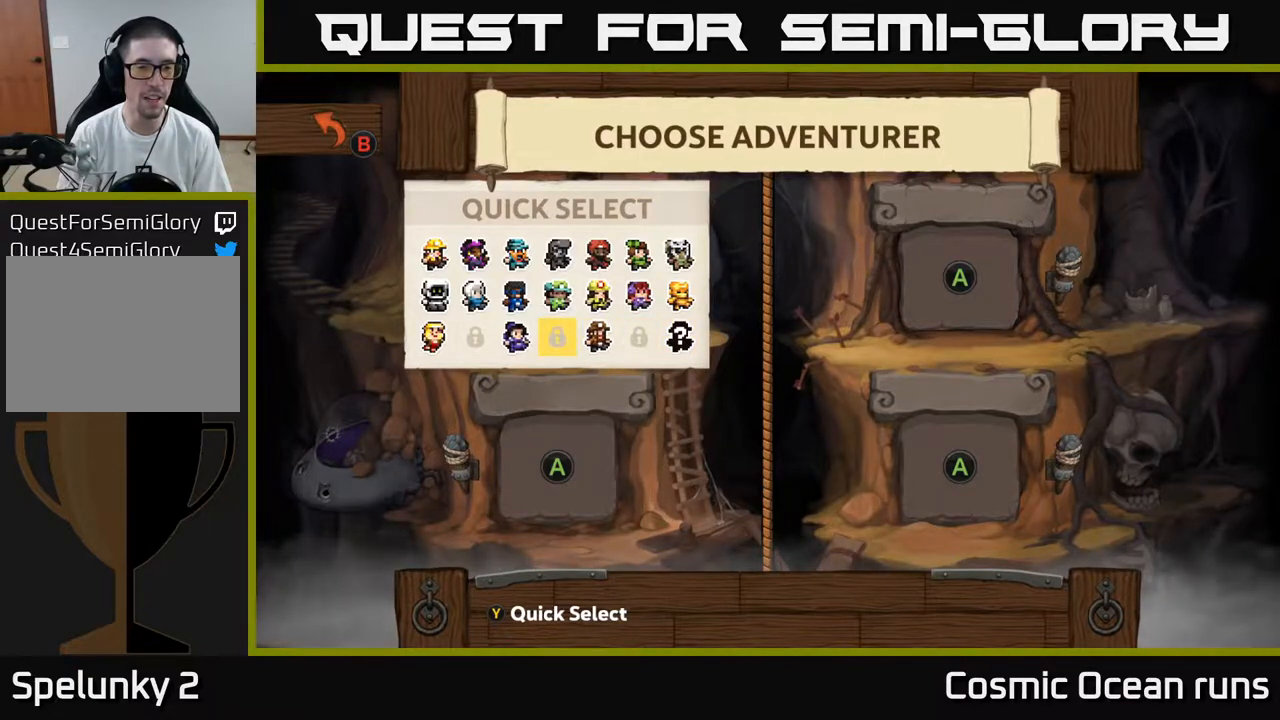
{"buttons": [], "left_stick": "center", "right_stick": "center", "events": []}
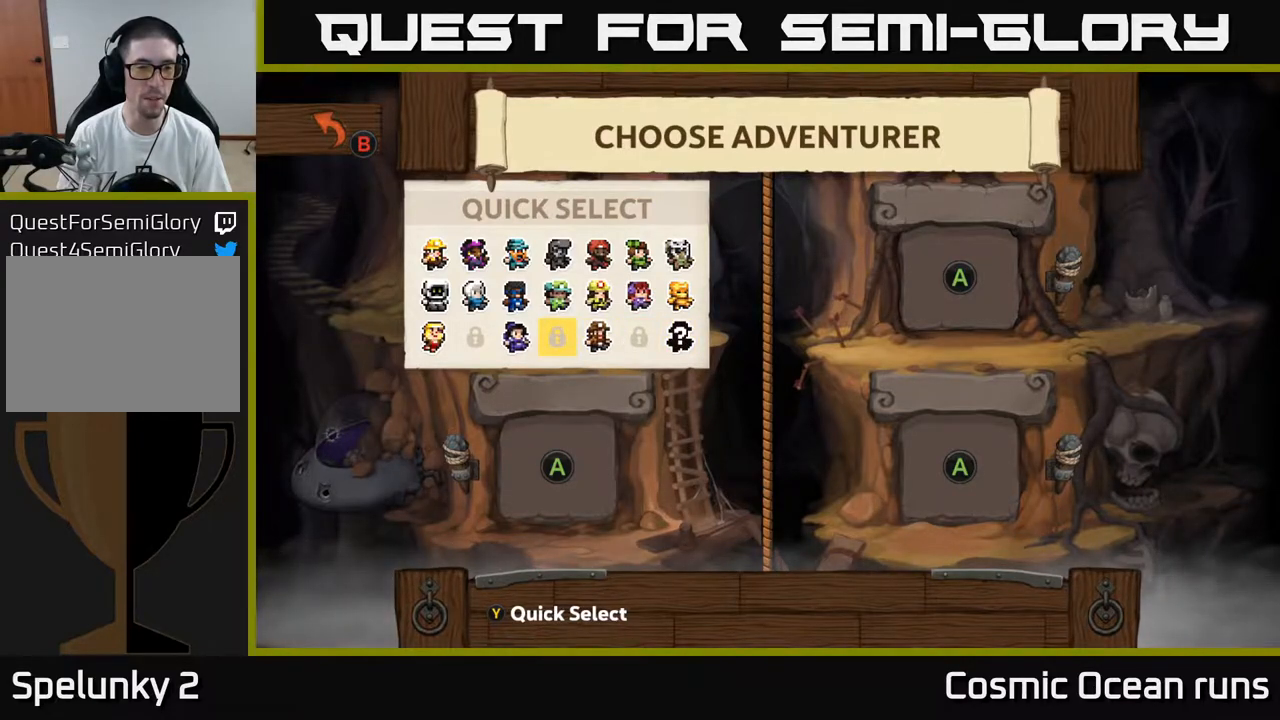
{"buttons": [], "left_stick": "center", "right_stick": "center", "events": [[183, "DPAD_LEFT", "down"], [300, "DPAD_LEFT", "up"], [400, "DPAD_LEFT", "down"], [483, "DPAD_LEFT", "up"]]}
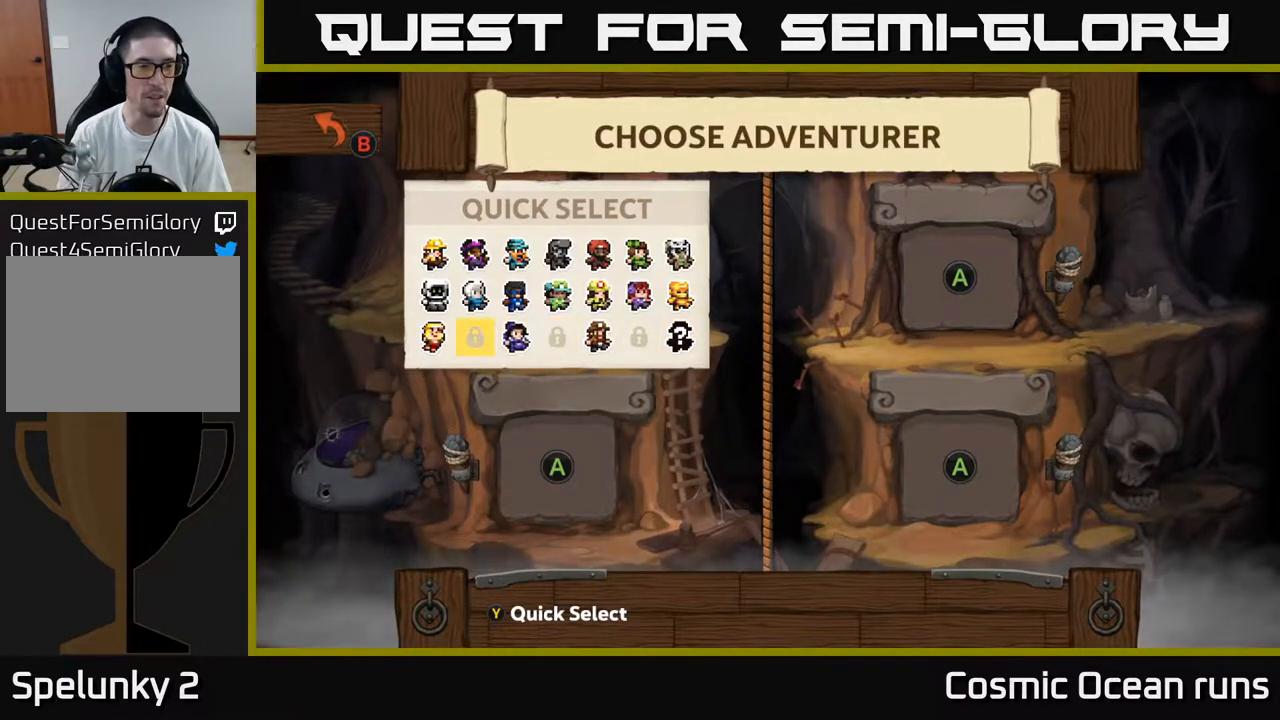
{"buttons": [], "left_stick": "center", "right_stick": "center", "events": []}
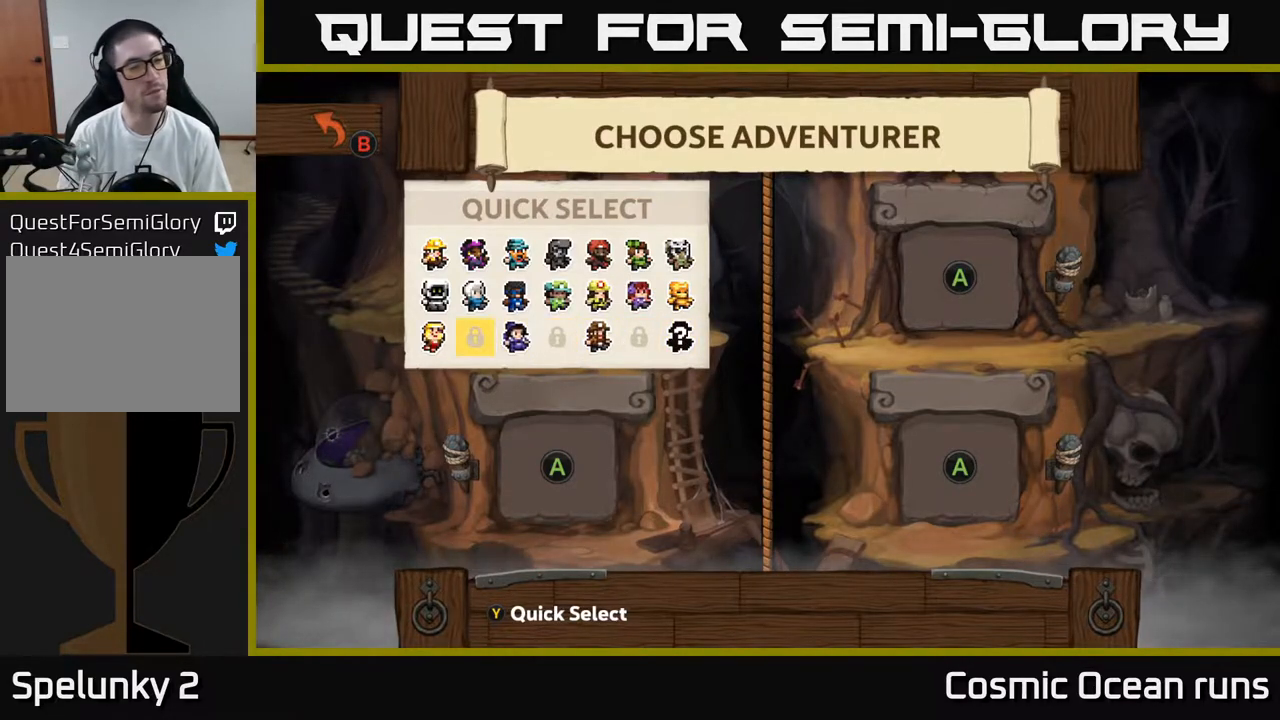
{"buttons": [], "left_stick": "center", "right_stick": "center", "events": []}
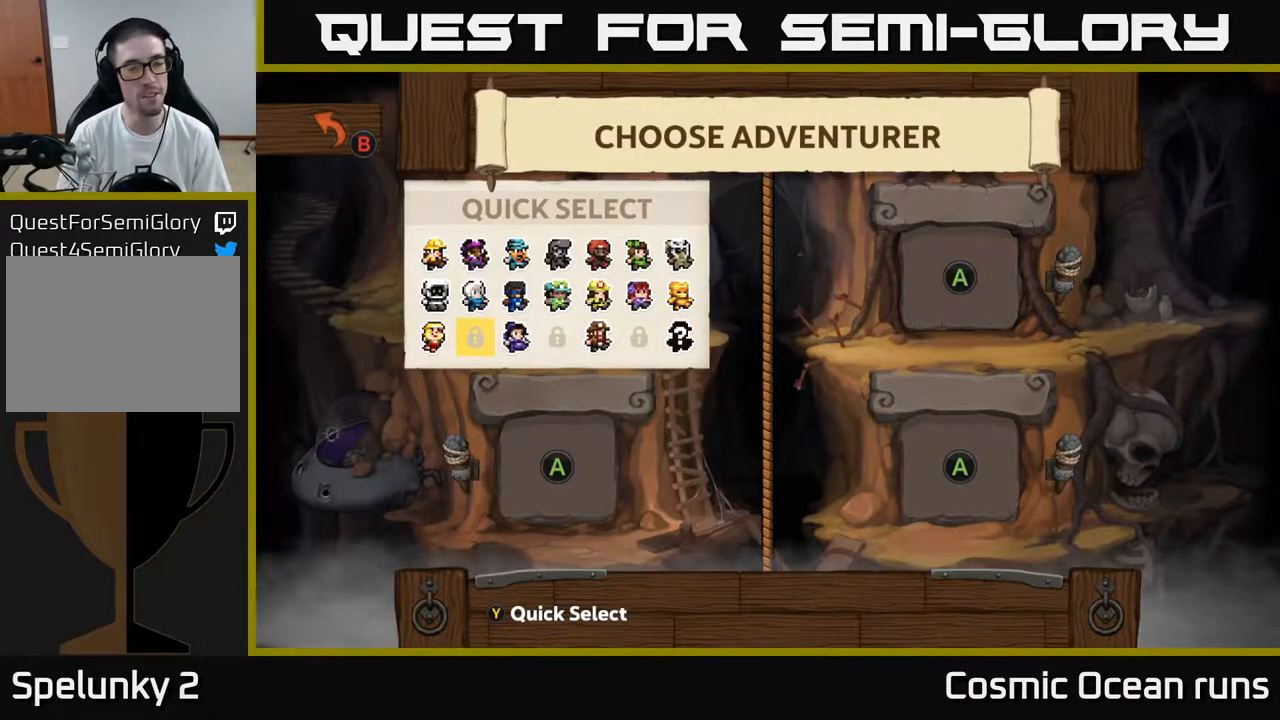
{"buttons": [], "left_stick": "center", "right_stick": "center", "events": []}
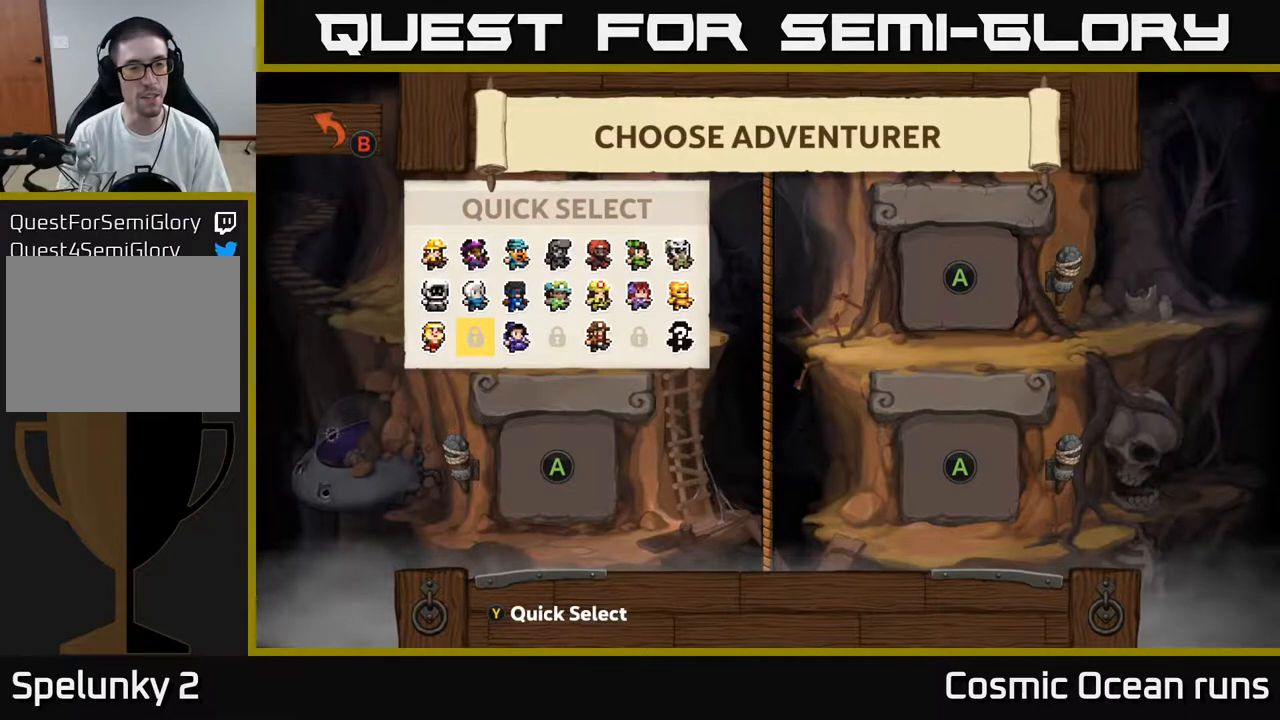
{"buttons": [], "left_stick": "center", "right_stick": "center", "events": []}
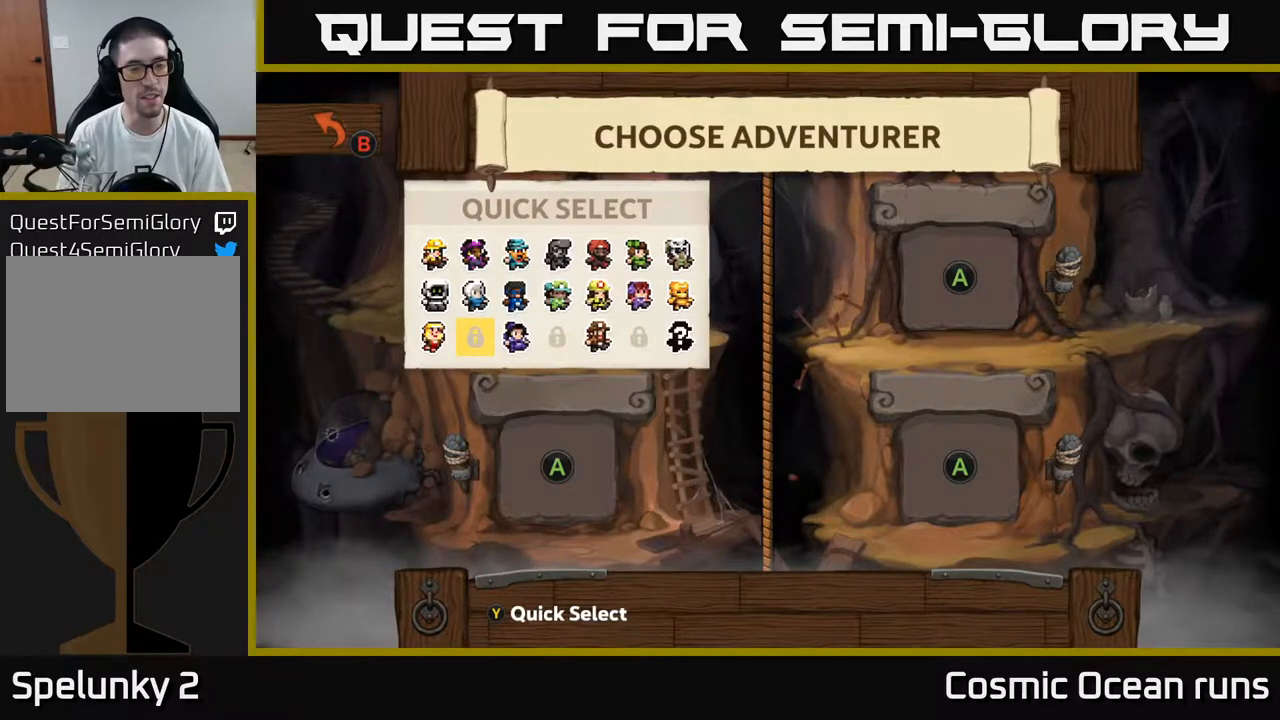
{"buttons": [], "left_stick": "center", "right_stick": "center", "events": []}
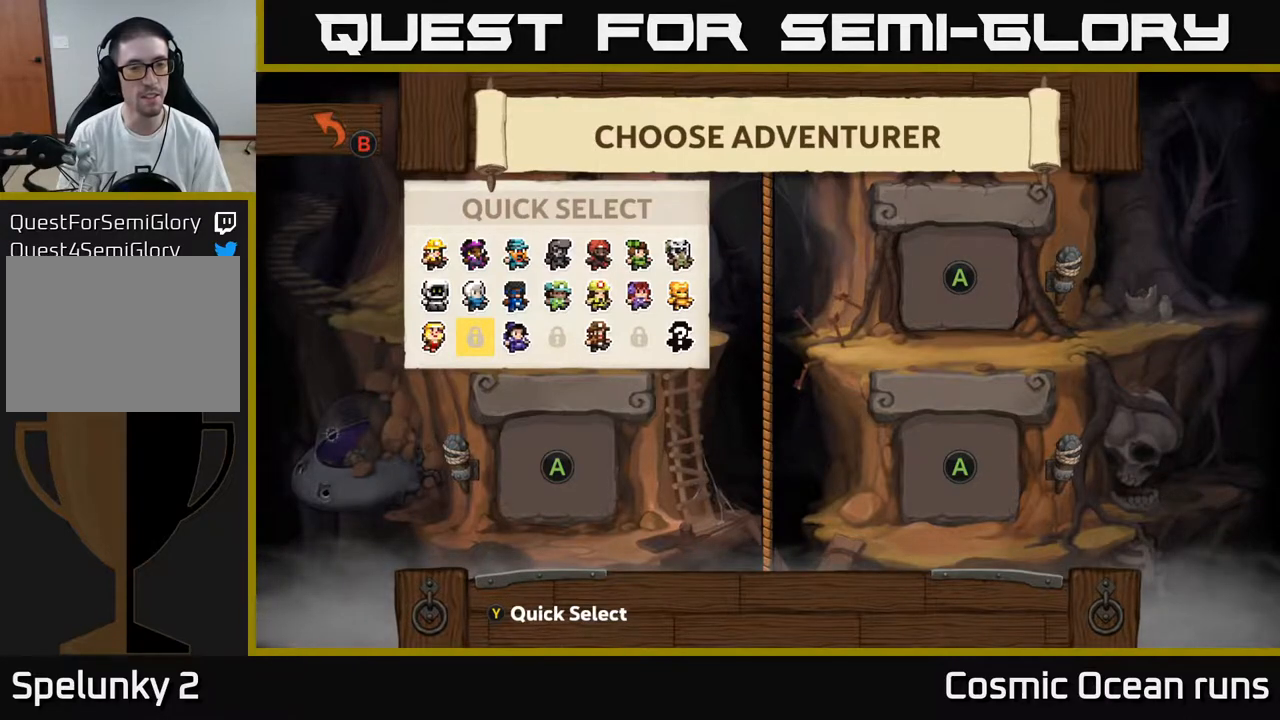
{"buttons": [], "left_stick": "center", "right_stick": "center", "events": [[283, "DPAD_UP", "down"], [417, "DPAD_UP", "up"]]}
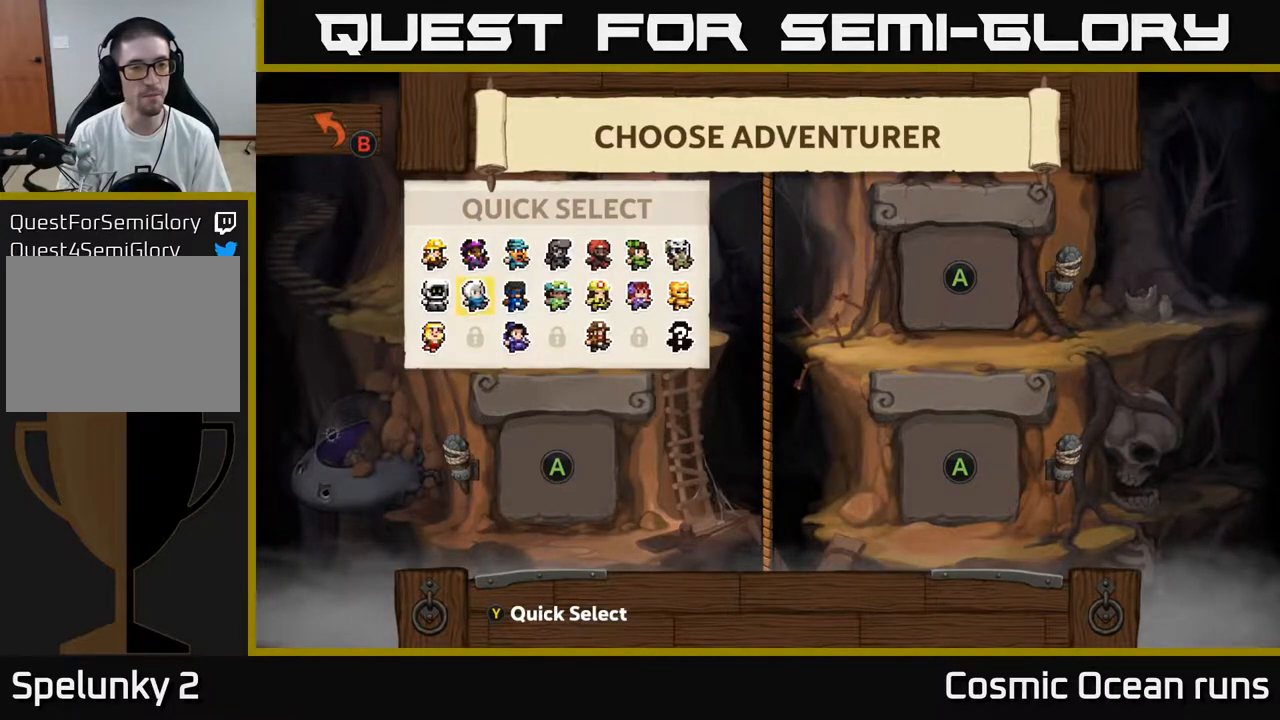
{"buttons": ["A"], "left_stick": "center", "right_stick": "center", "events": [[183, "DPAD_LEFT", "down"], [317, "DPAD_LEFT", "up"], [467, "A", "down"]]}
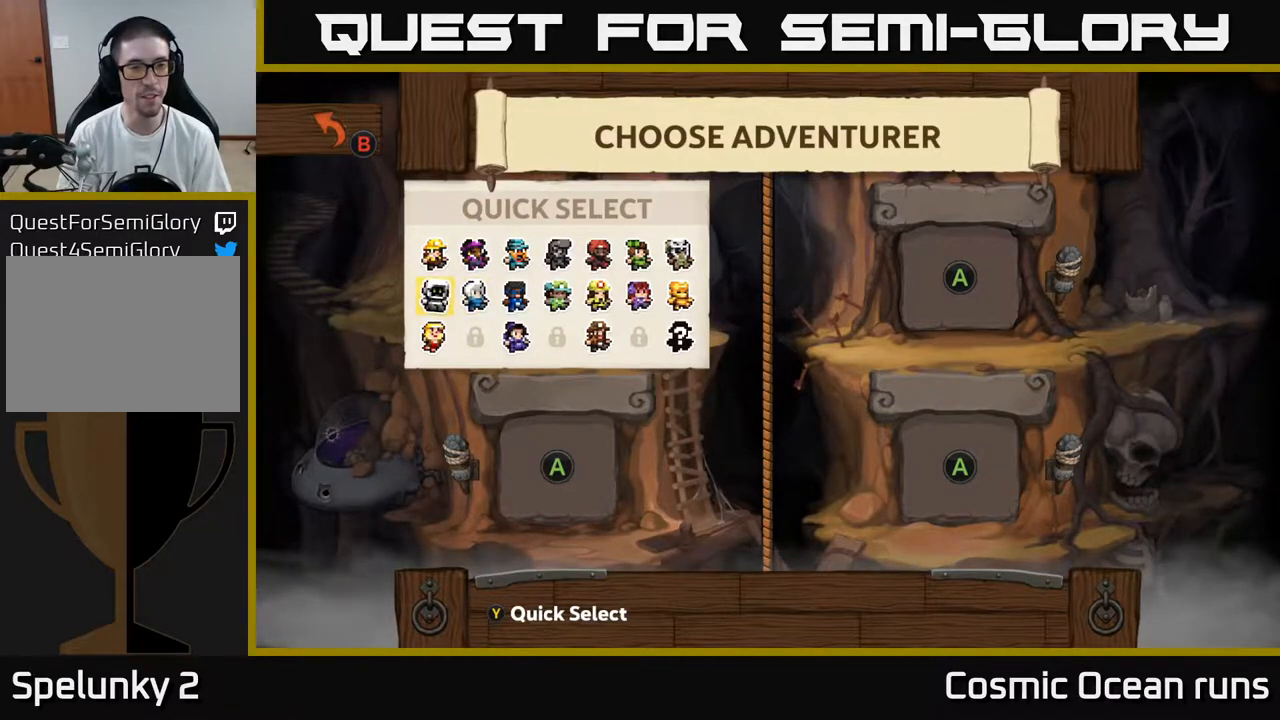
{"buttons": [], "left_stick": "center", "right_stick": "center", "events": [[67, "A", "up"]]}
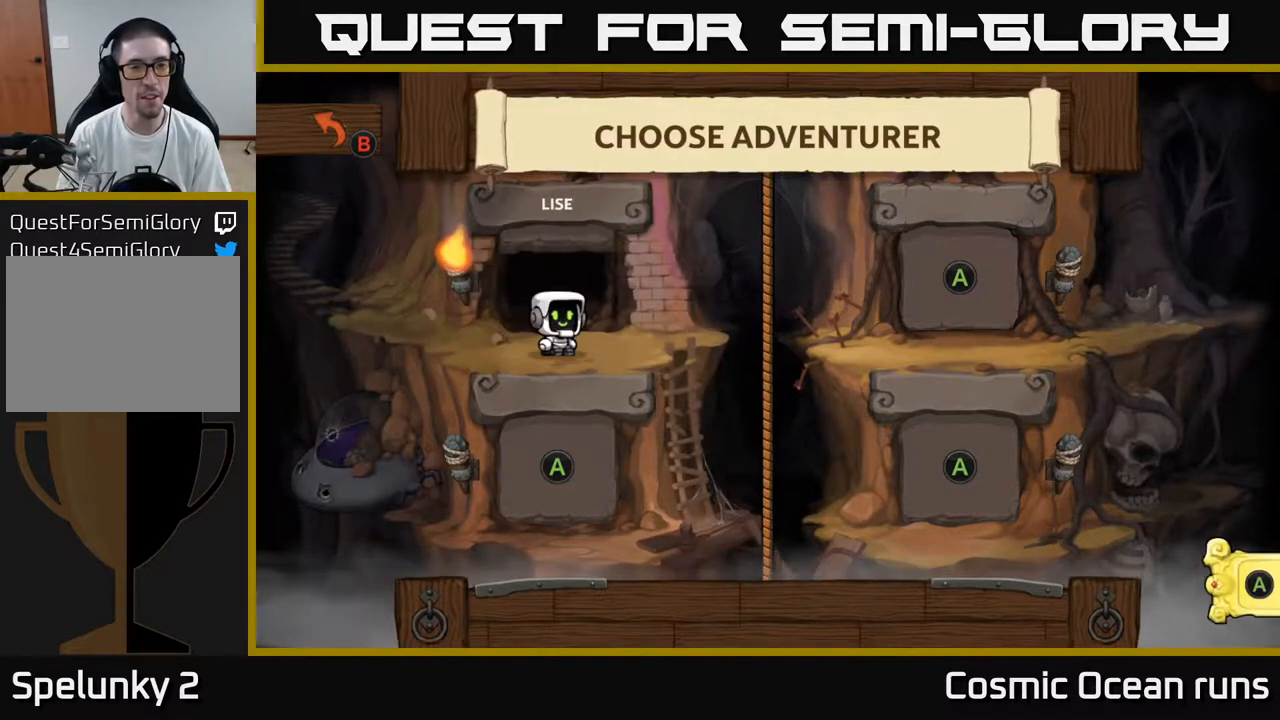
{"buttons": [], "left_stick": "center", "right_stick": "center", "events": []}
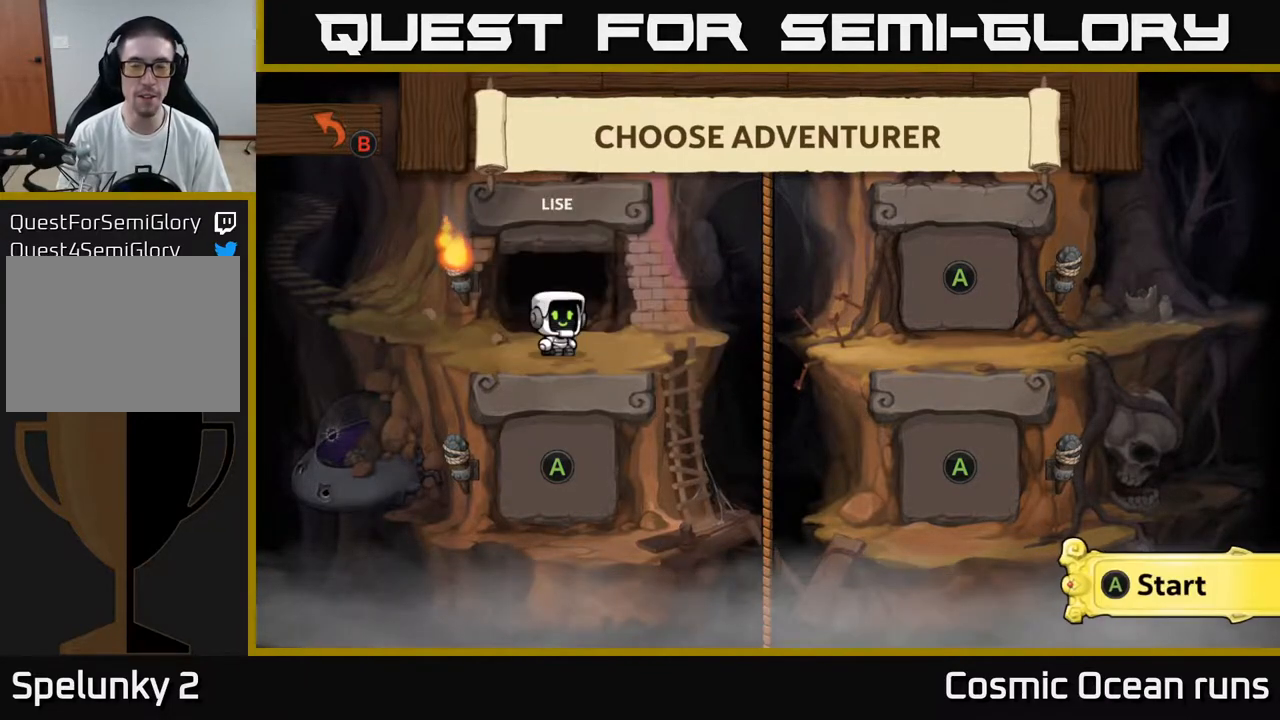
{"buttons": [], "left_stick": "center", "right_stick": "center", "events": [[117, "A", "down"], [167, "A", "up"]]}